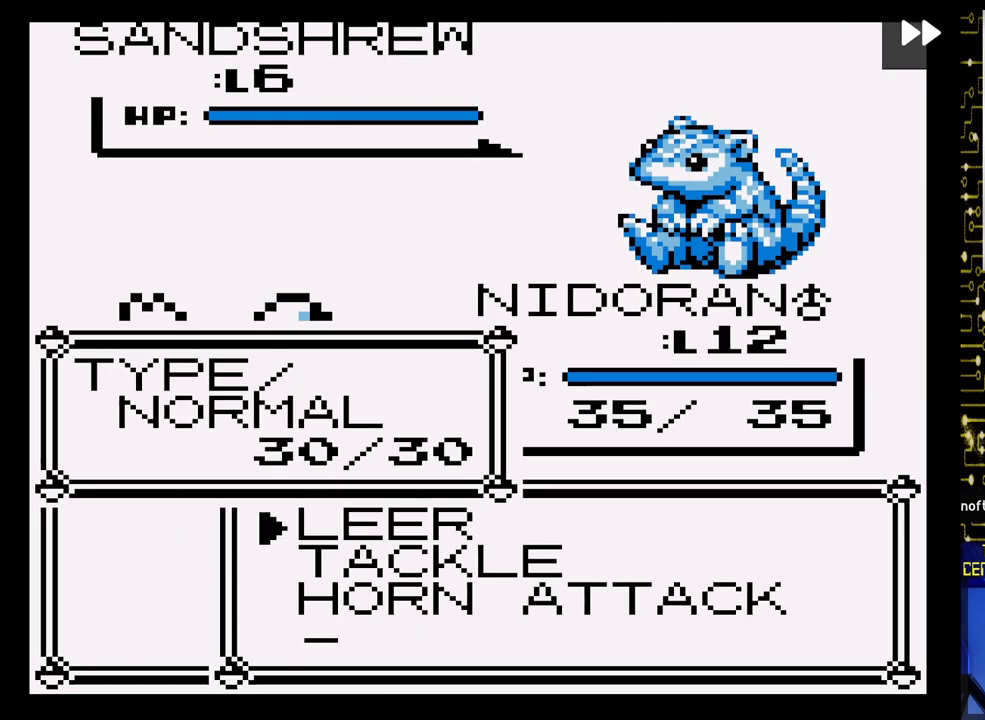
Gameplay with a controller (Nintendo layout); each line is a JSON object with the inputs held at the frame after it. "events" lists button and stick changes between this image and that frame as [ms after this image, input, new state], when the widget could be followed in between. Not read: L3 R3.
{"buttons": ["DPAD_DOWN"], "events": [[417, "DPAD_DOWN", "down"]]}
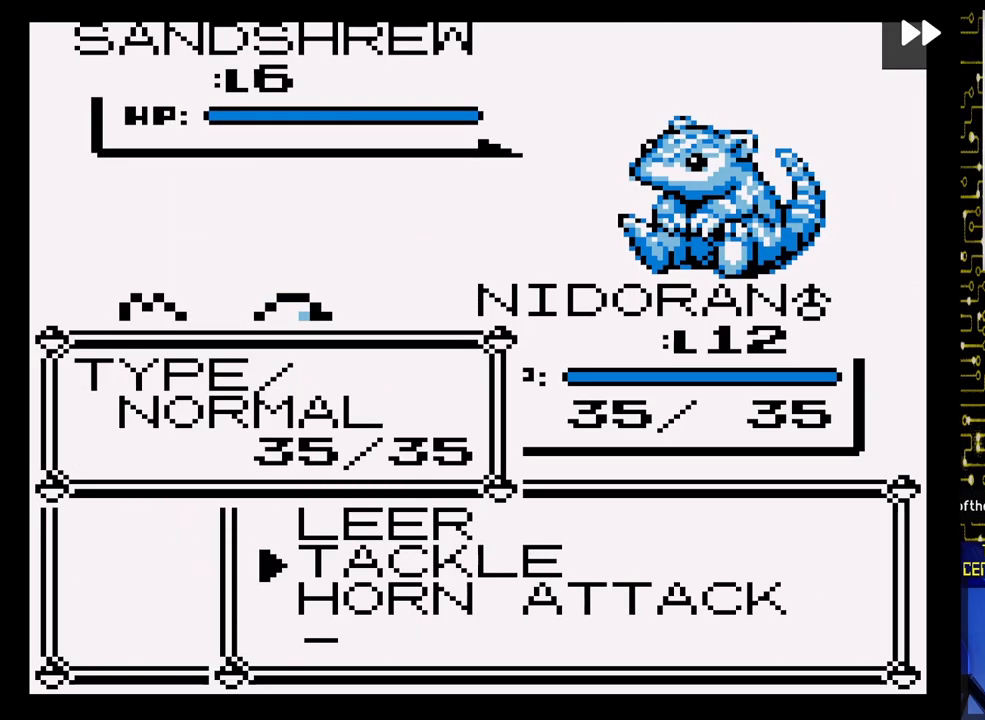
{"buttons": [], "events": [[33, "DPAD_DOWN", "up"], [100, "DPAD_DOWN", "down"], [200, "DPAD_DOWN", "up"], [317, "A", "down"], [417, "A", "up"]]}
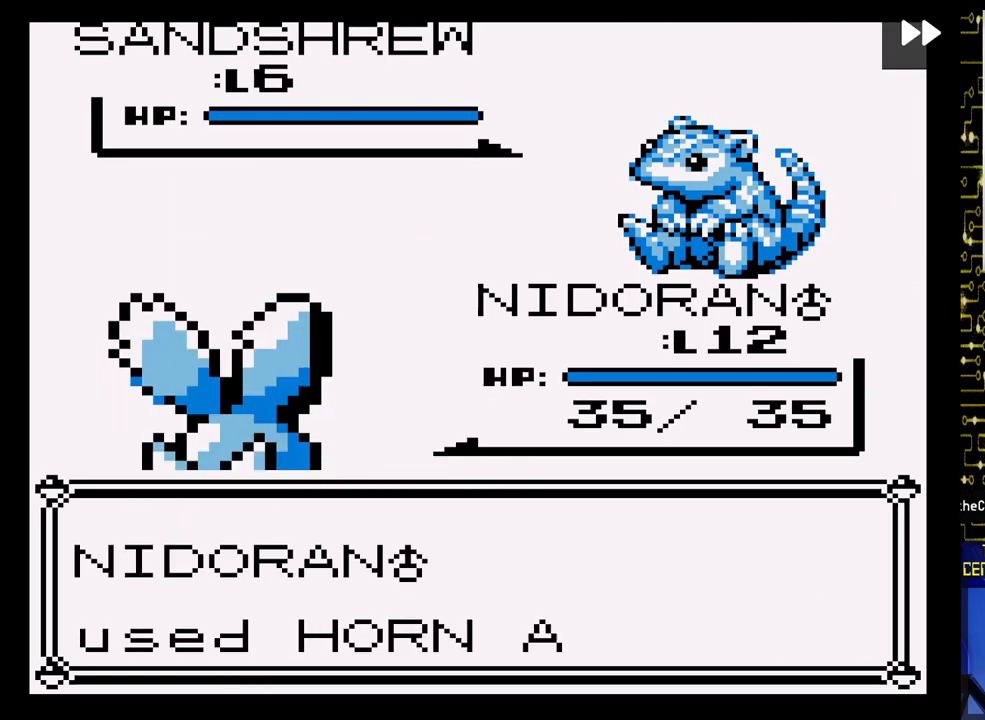
{"buttons": ["A"], "events": [[33, "A", "down"]]}
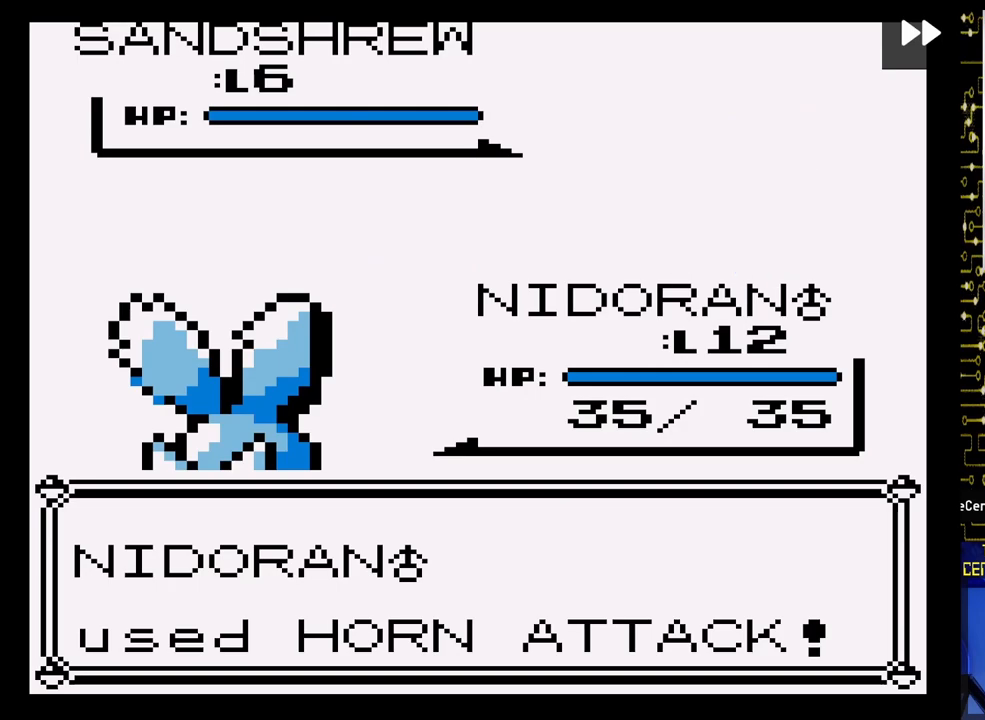
{"buttons": ["A"], "events": []}
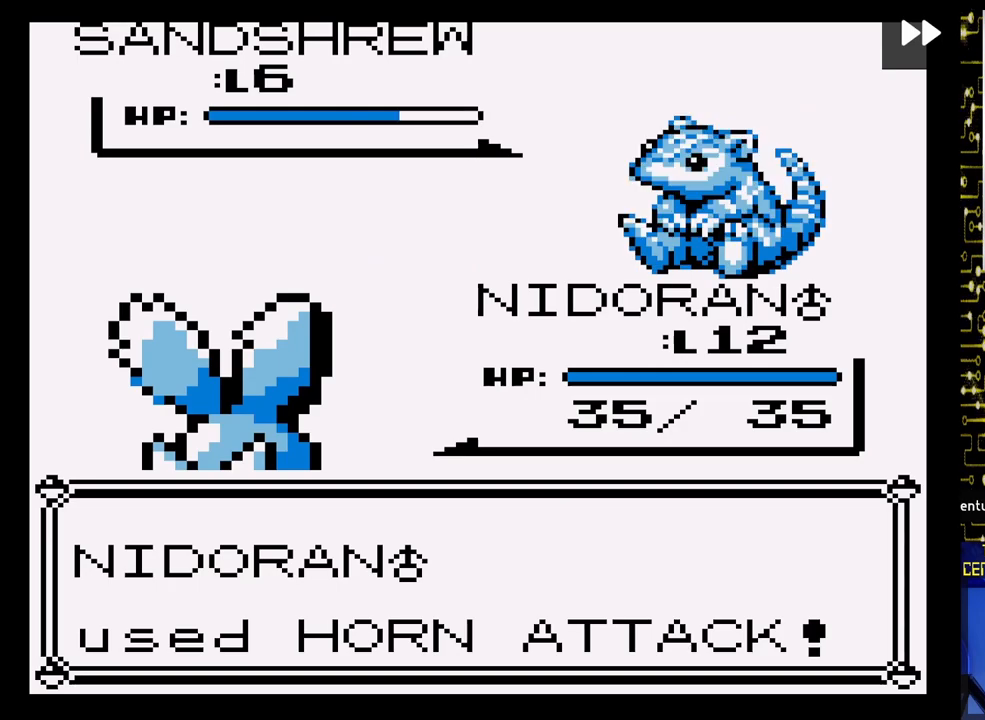
{"buttons": [], "events": [[467, "A", "up"]]}
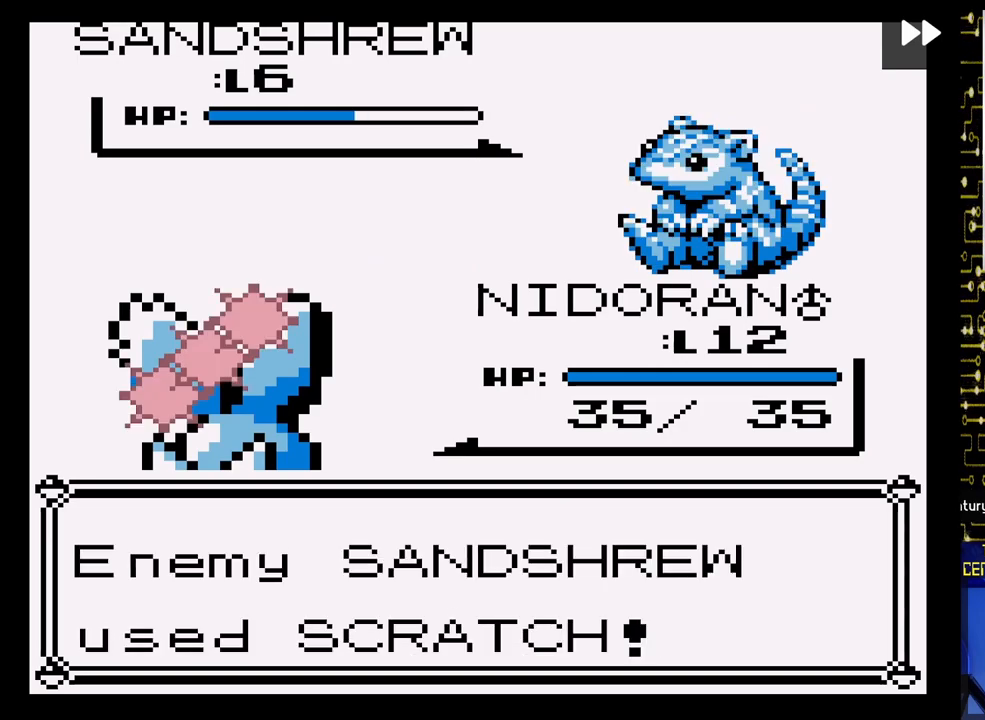
{"buttons": [], "events": [[100, "A", "down"], [267, "A", "up"], [383, "A", "down"], [483, "A", "up"]]}
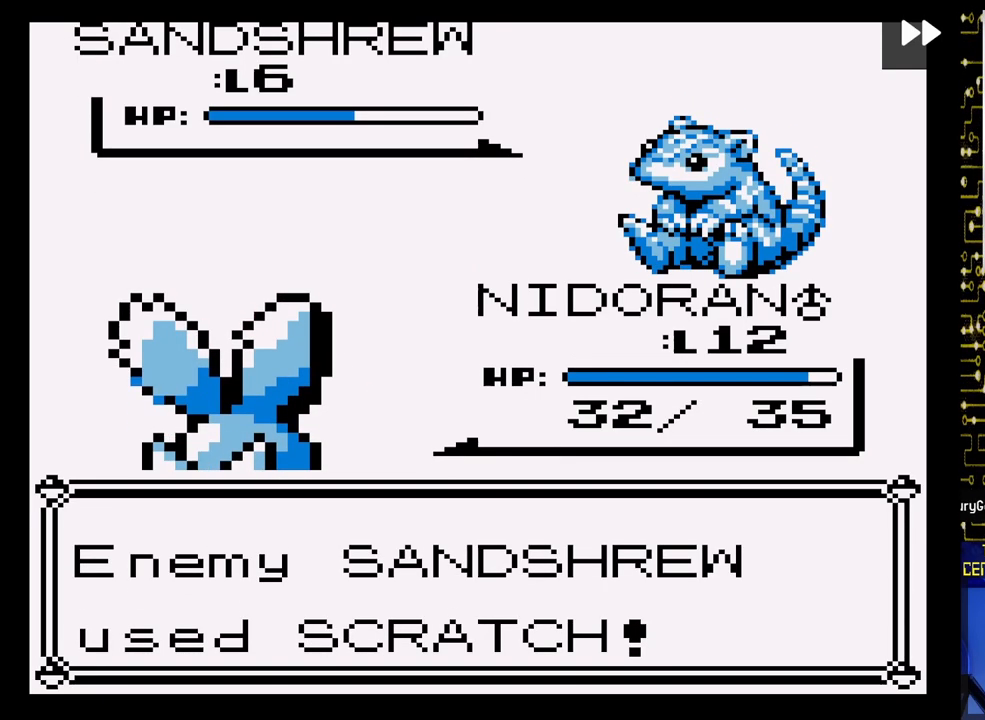
{"buttons": [], "events": [[133, "A", "down"], [200, "A", "up"], [333, "A", "down"], [433, "A", "up"]]}
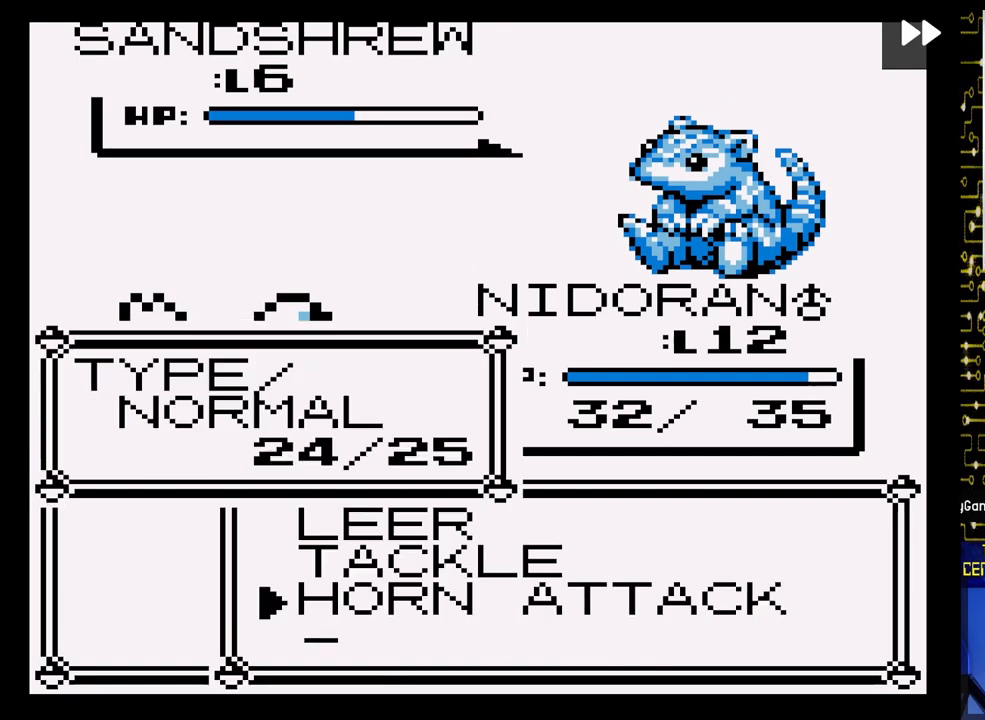
{"buttons": ["A"], "events": [[50, "A", "down"], [117, "A", "up"], [233, "A", "down"], [367, "A", "up"], [450, "A", "down"]]}
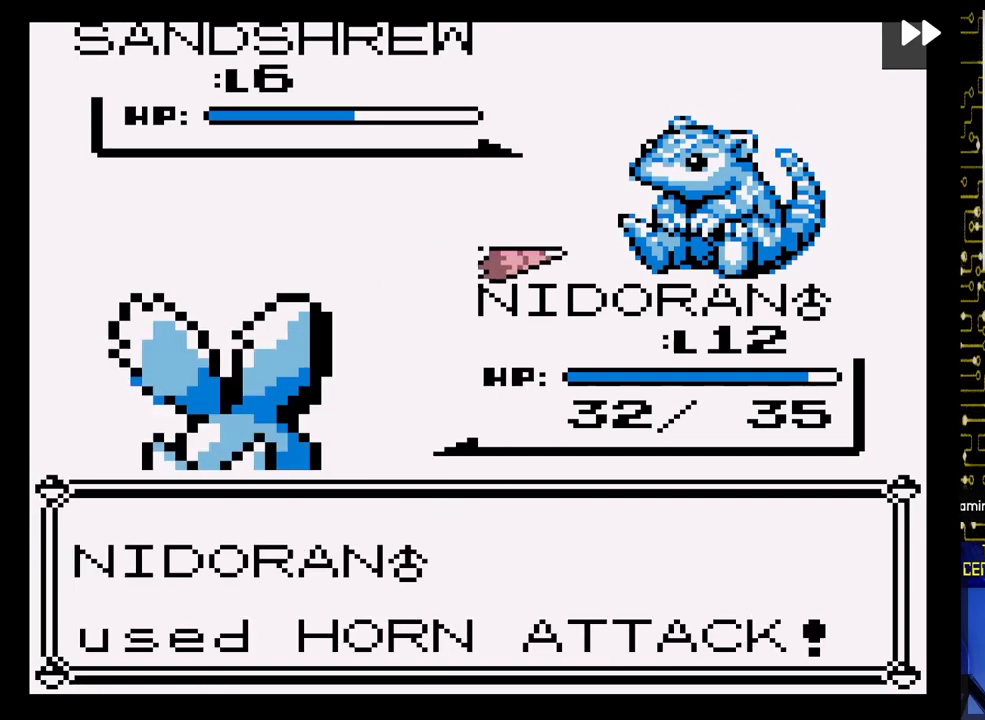
{"buttons": ["A"], "events": [[67, "A", "up"], [183, "A", "down"], [317, "A", "up"], [417, "A", "down"]]}
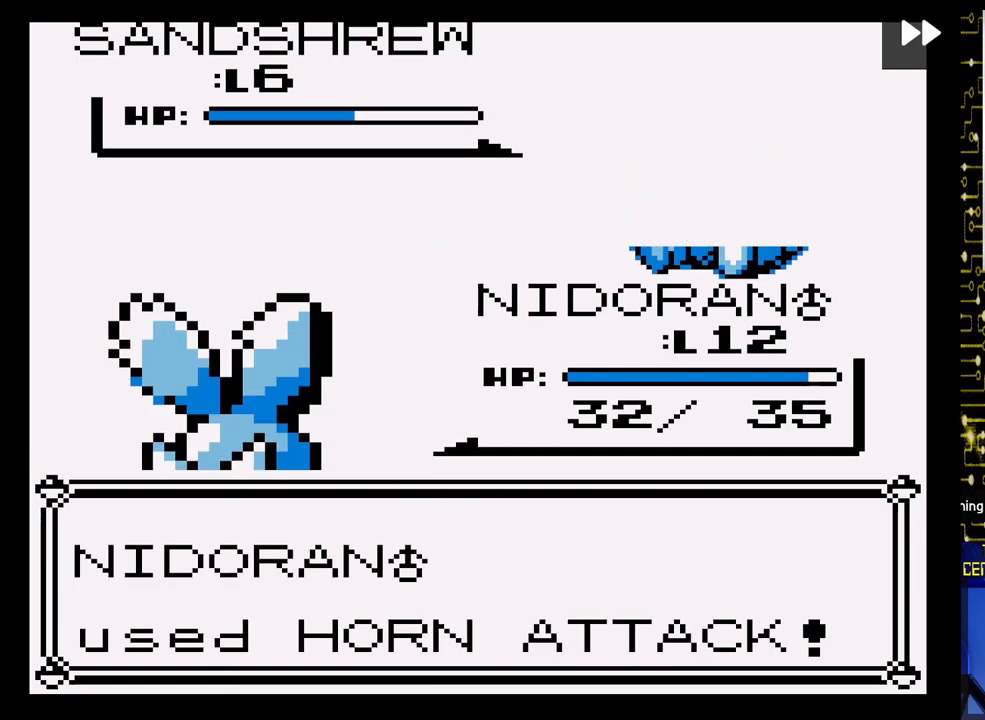
{"buttons": ["A"], "events": [[50, "A", "up"], [133, "A", "down"], [267, "A", "up"], [367, "A", "down"]]}
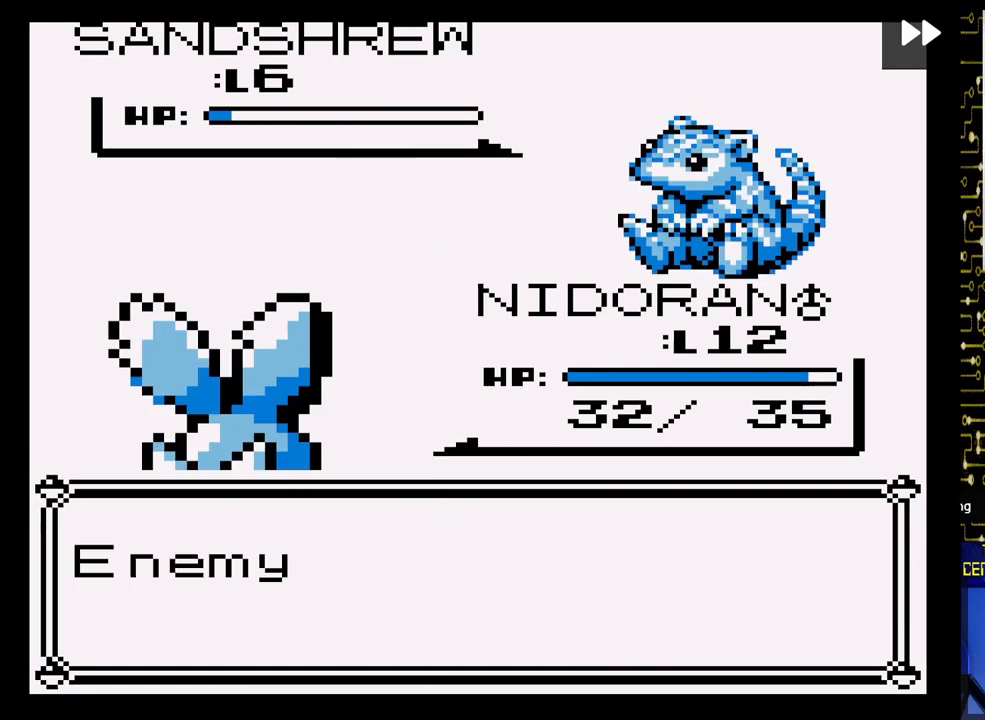
{"buttons": [], "events": [[17, "A", "up"], [117, "A", "down"], [250, "A", "up"], [333, "A", "down"], [467, "A", "up"]]}
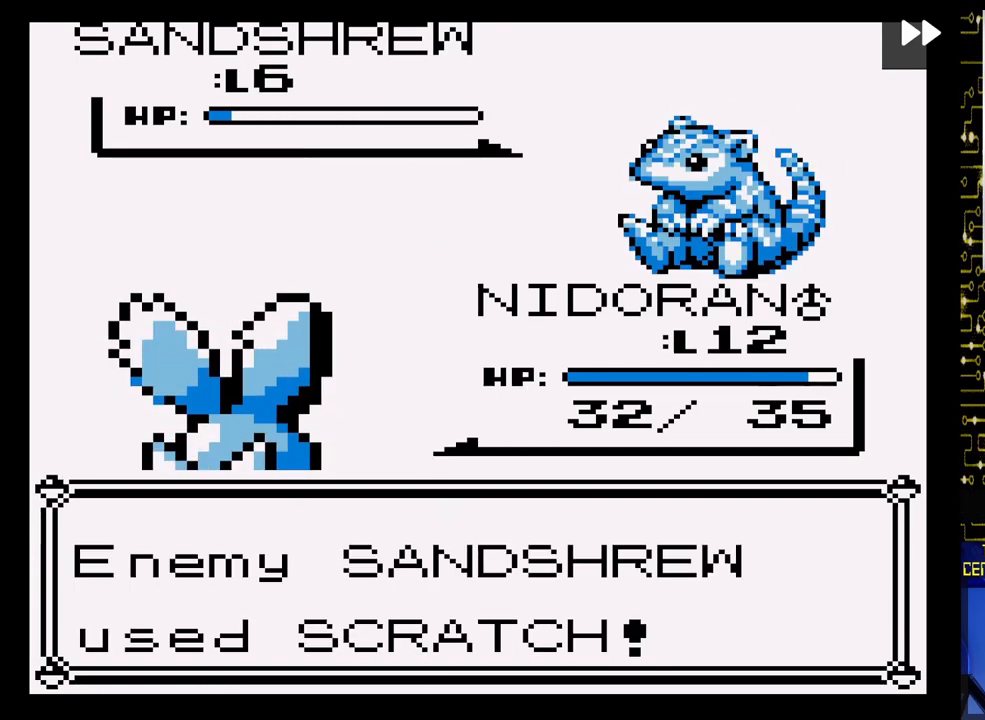
{"buttons": ["A"], "events": [[50, "A", "down"], [183, "A", "up"], [267, "A", "down"], [400, "A", "up"], [500, "A", "down"]]}
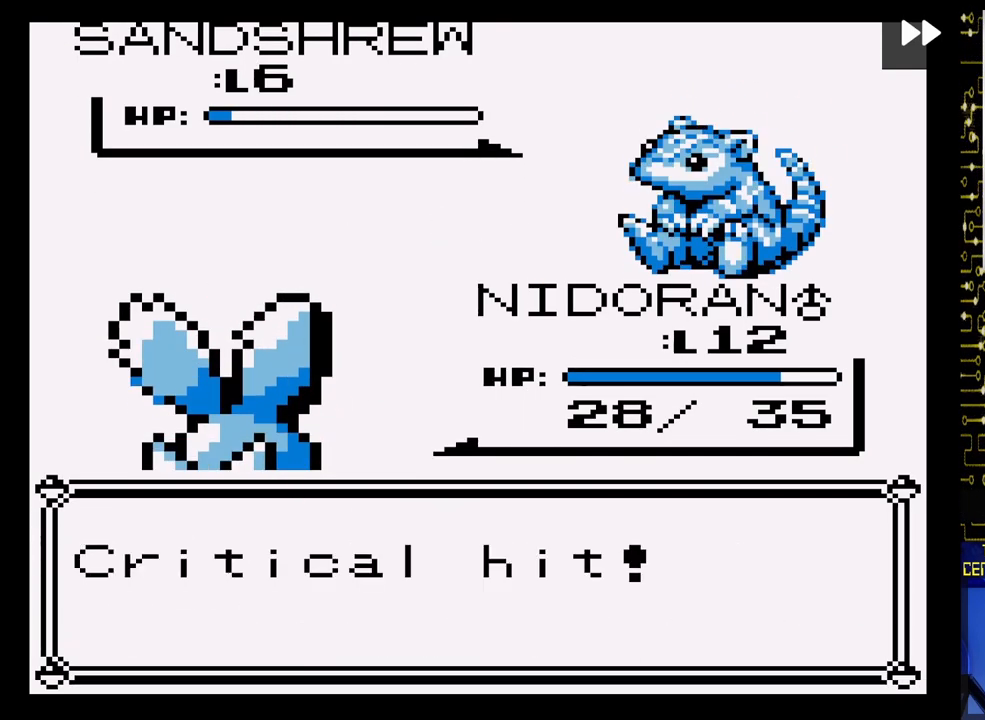
{"buttons": ["A"], "events": [[117, "A", "up"], [200, "A", "down"], [300, "A", "up"], [400, "A", "down"]]}
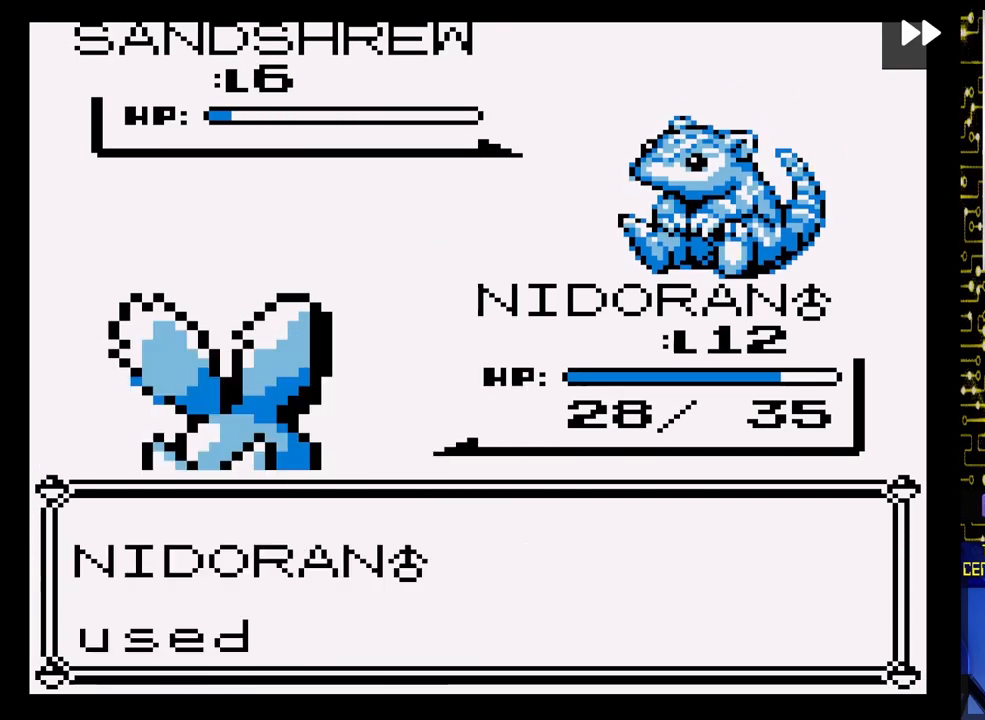
{"buttons": [], "events": [[17, "A", "up"], [100, "A", "down"], [217, "A", "up"], [317, "A", "down"], [433, "A", "up"]]}
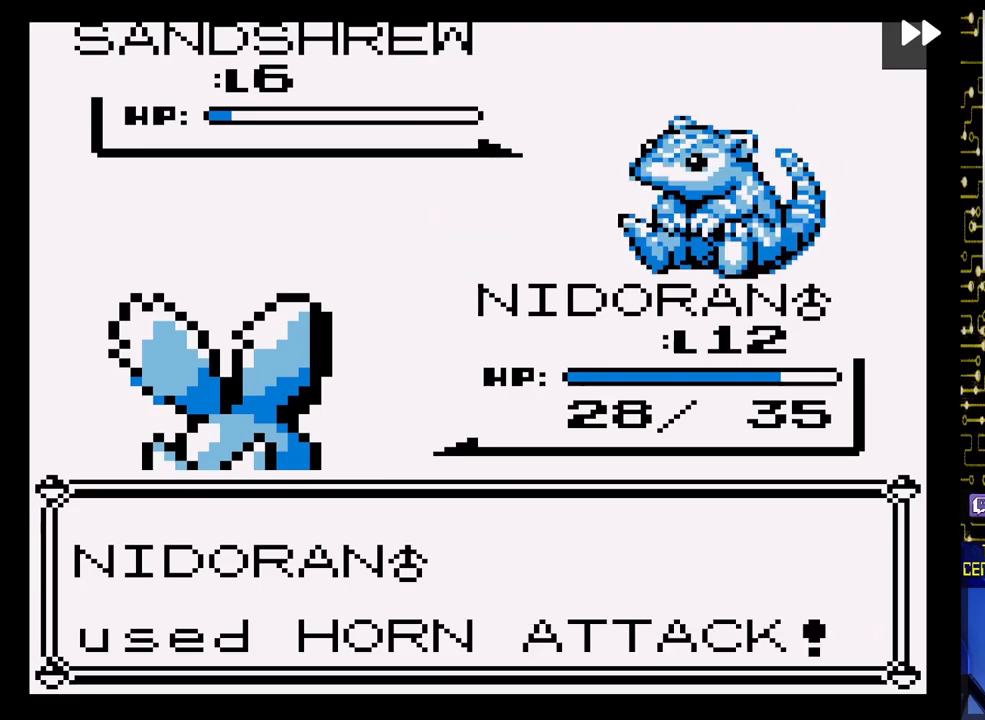
{"buttons": [], "events": [[33, "A", "down"], [167, "A", "up"], [283, "A", "down"], [417, "A", "up"]]}
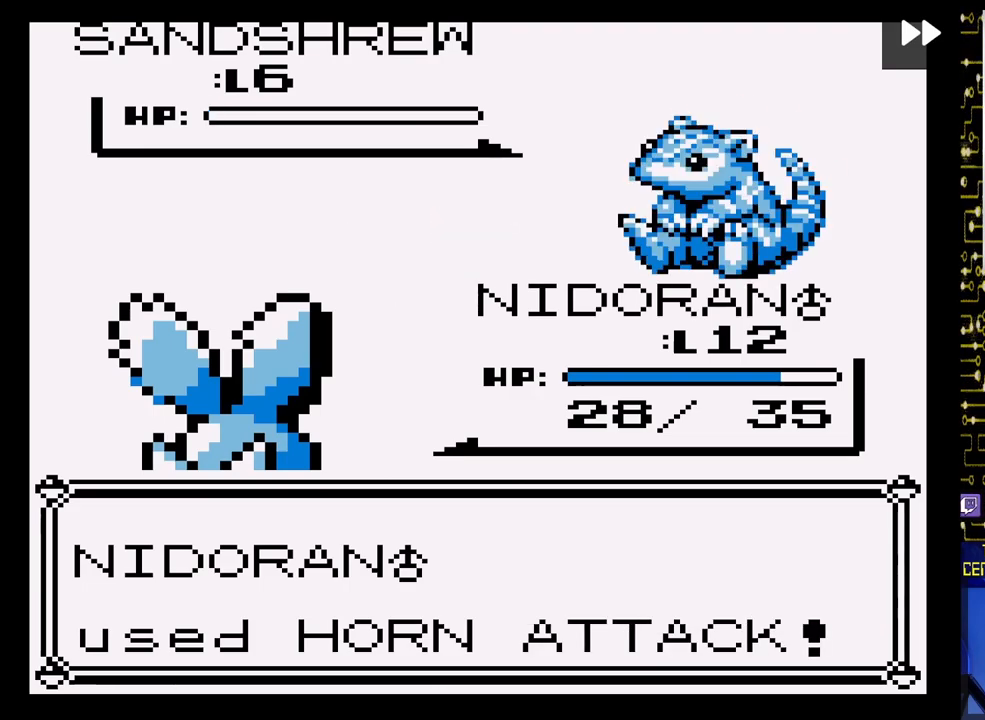
{"buttons": [], "events": [[17, "A", "down"], [167, "A", "up"], [267, "A", "down"], [400, "A", "up"]]}
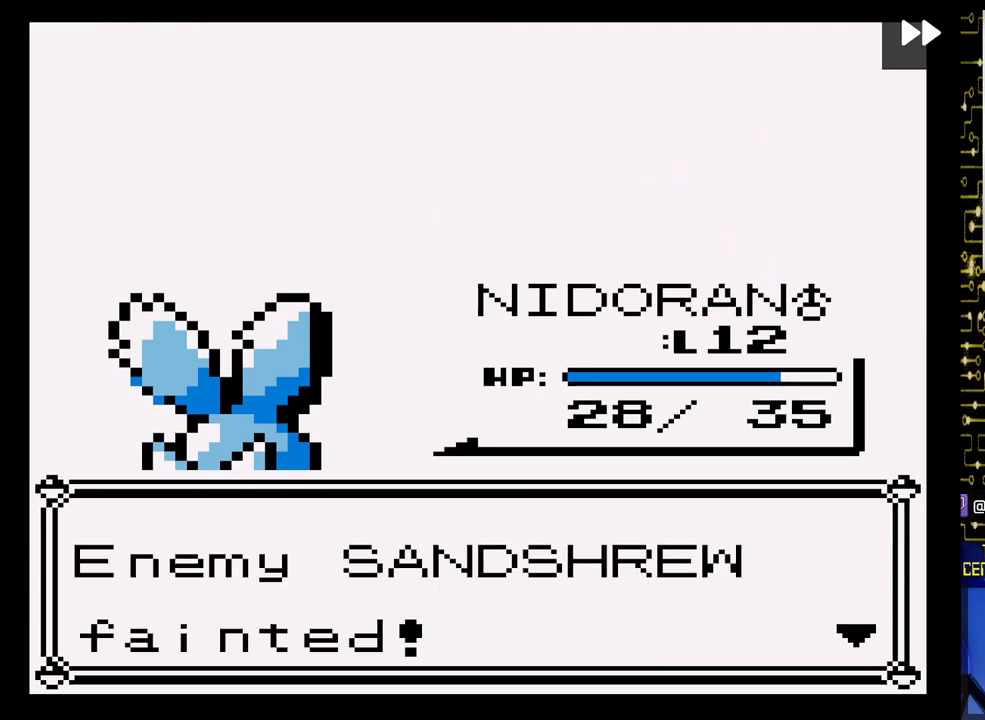
{"buttons": [], "events": [[17, "A", "down"], [150, "A", "up"], [333, "A", "down"], [500, "A", "up"]]}
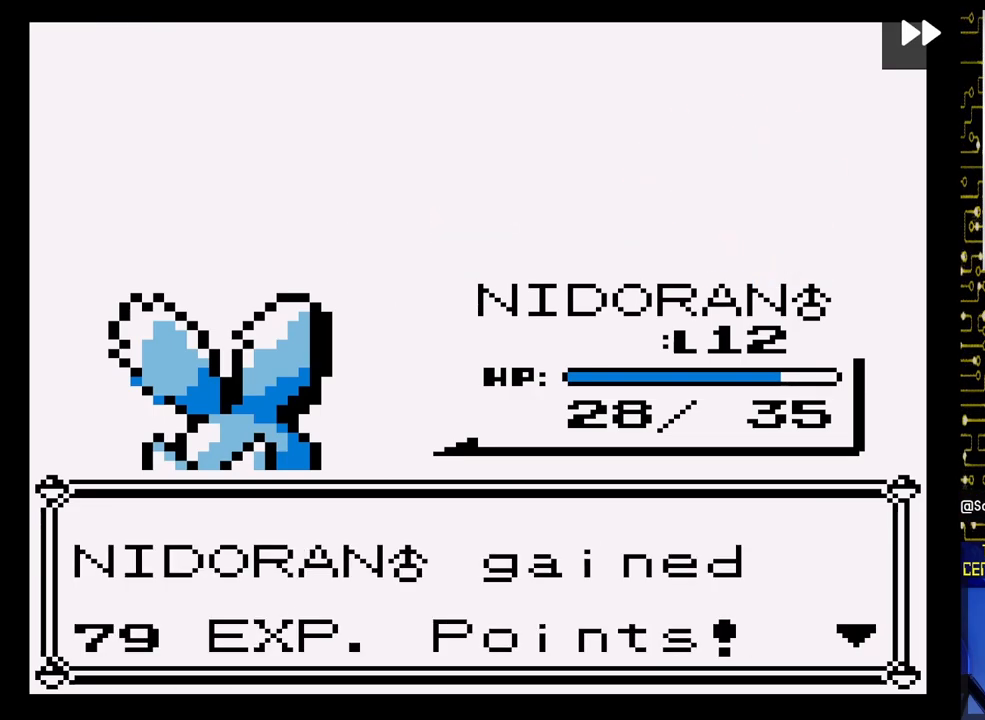
{"buttons": [], "events": [[183, "A", "down"], [350, "A", "up"]]}
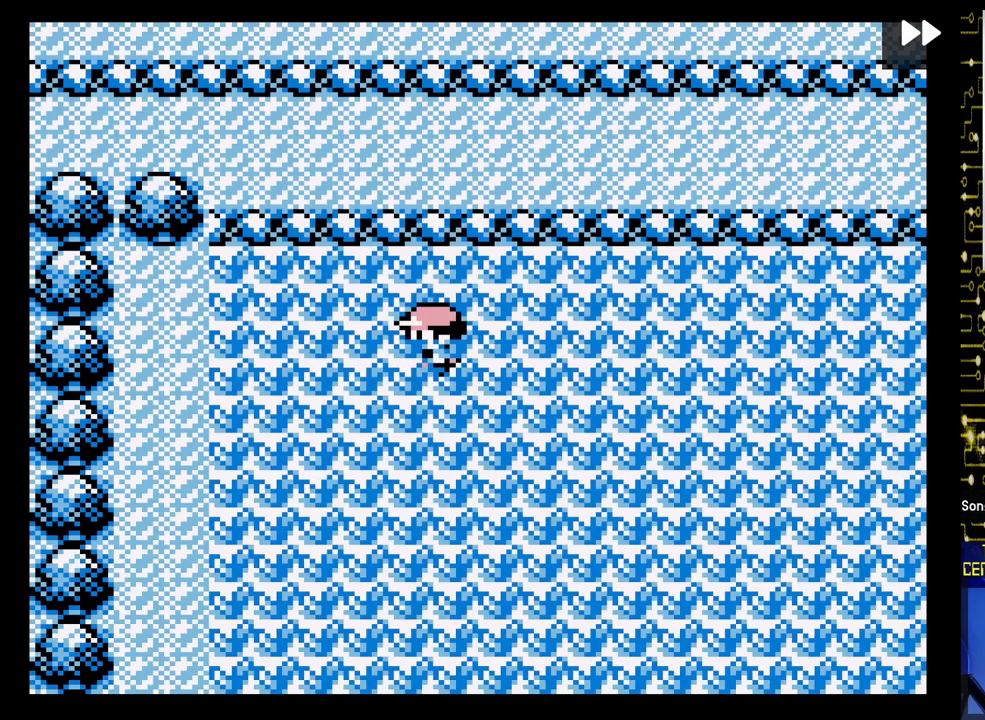
{"buttons": ["START"], "events": [[333, "START", "down"]]}
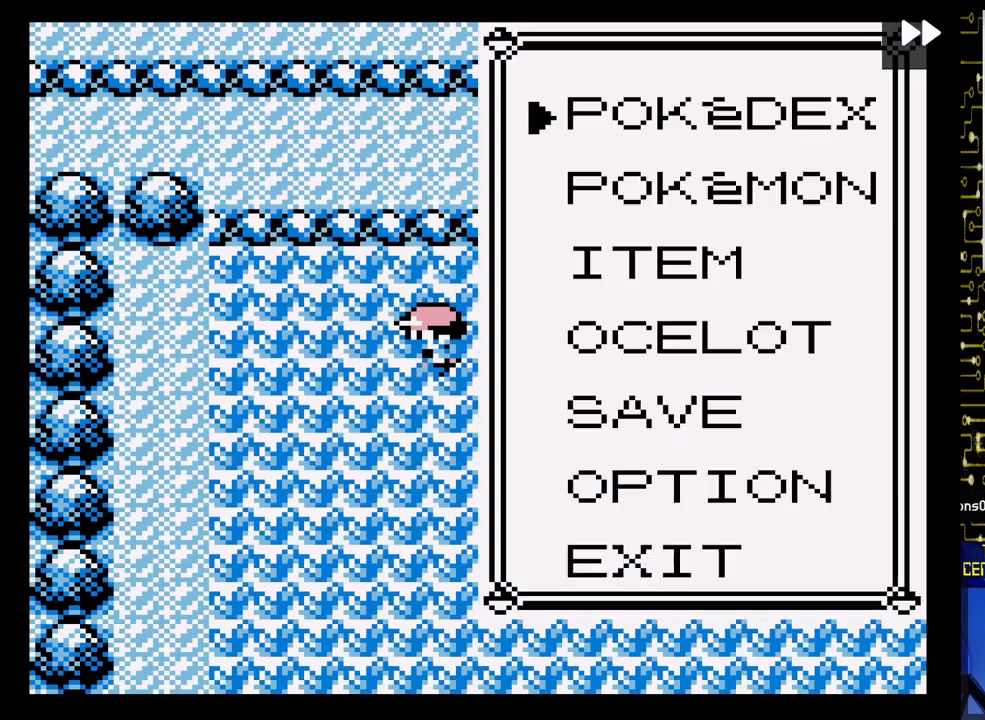
{"buttons": ["A"], "events": [[17, "START", "up"], [217, "DPAD_DOWN", "down"], [367, "DPAD_DOWN", "up"], [400, "A", "down"]]}
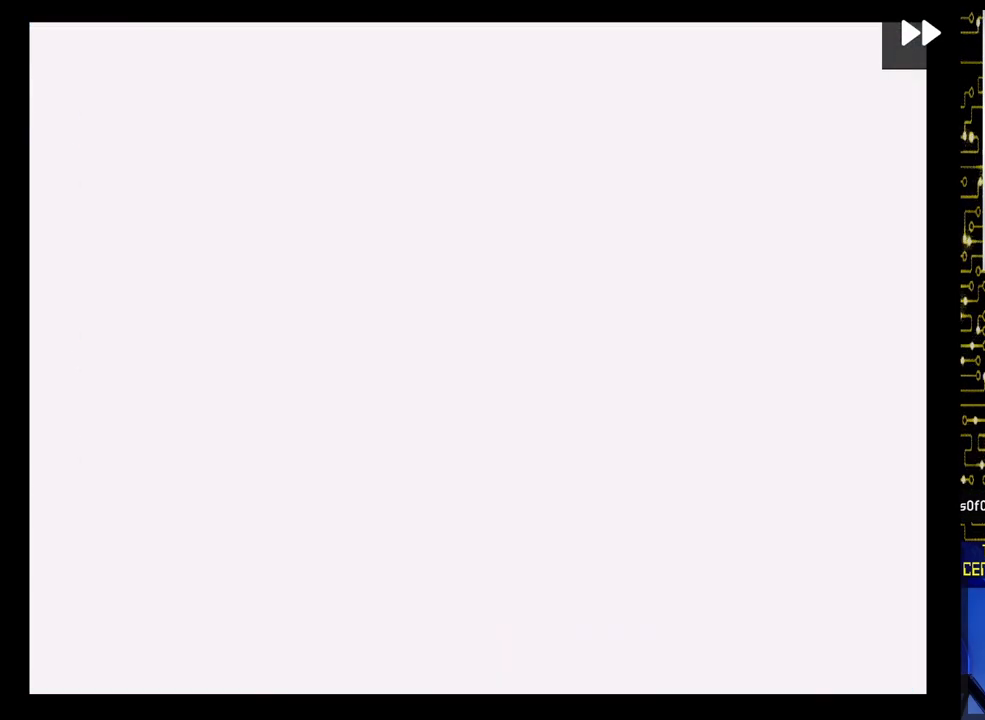
{"buttons": [], "events": [[17, "A", "up"], [383, "DPAD_DOWN", "down"], [500, "DPAD_DOWN", "up"]]}
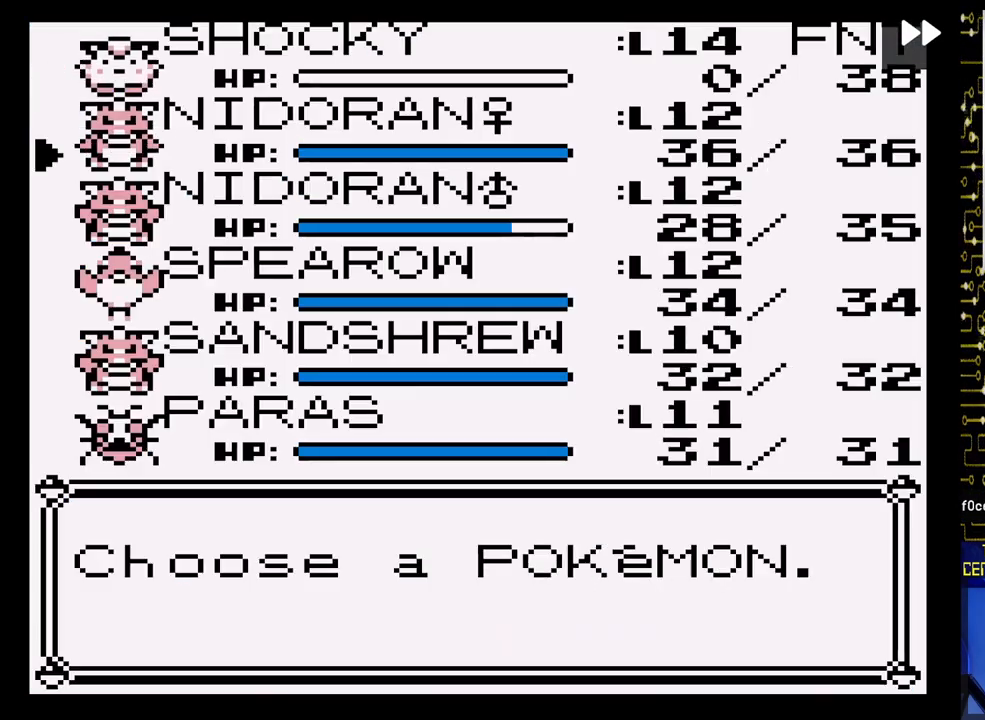
{"buttons": [], "events": [[83, "DPAD_DOWN", "down"], [200, "DPAD_DOWN", "up"], [267, "A", "down"], [367, "A", "up"]]}
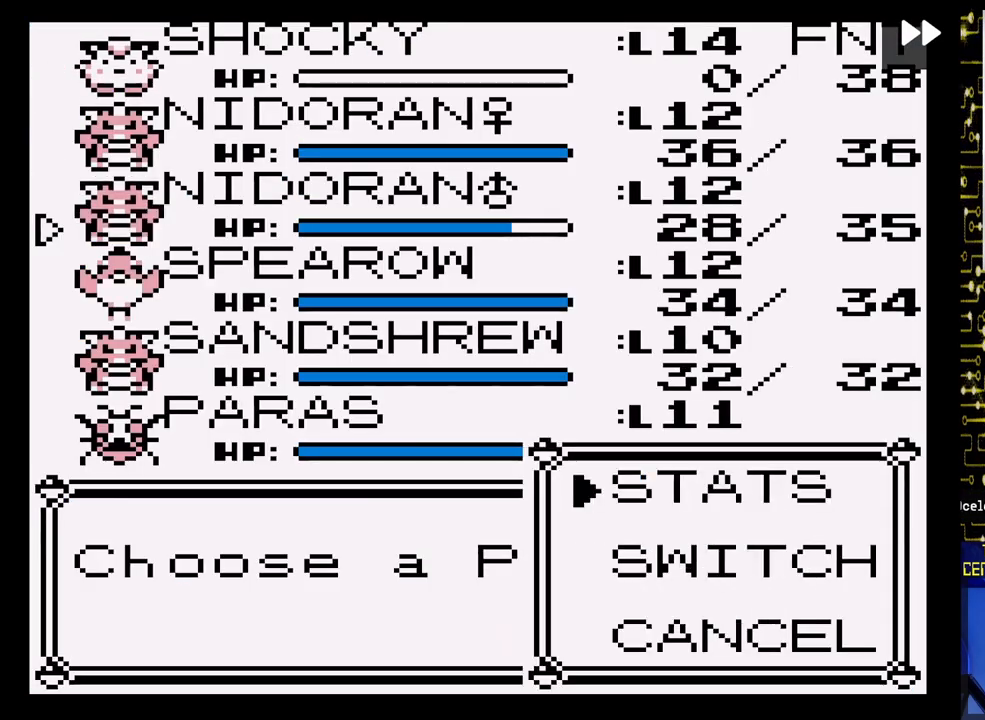
{"buttons": ["A"], "events": [[233, "DPAD_DOWN", "down"], [367, "DPAD_DOWN", "up"], [417, "A", "down"]]}
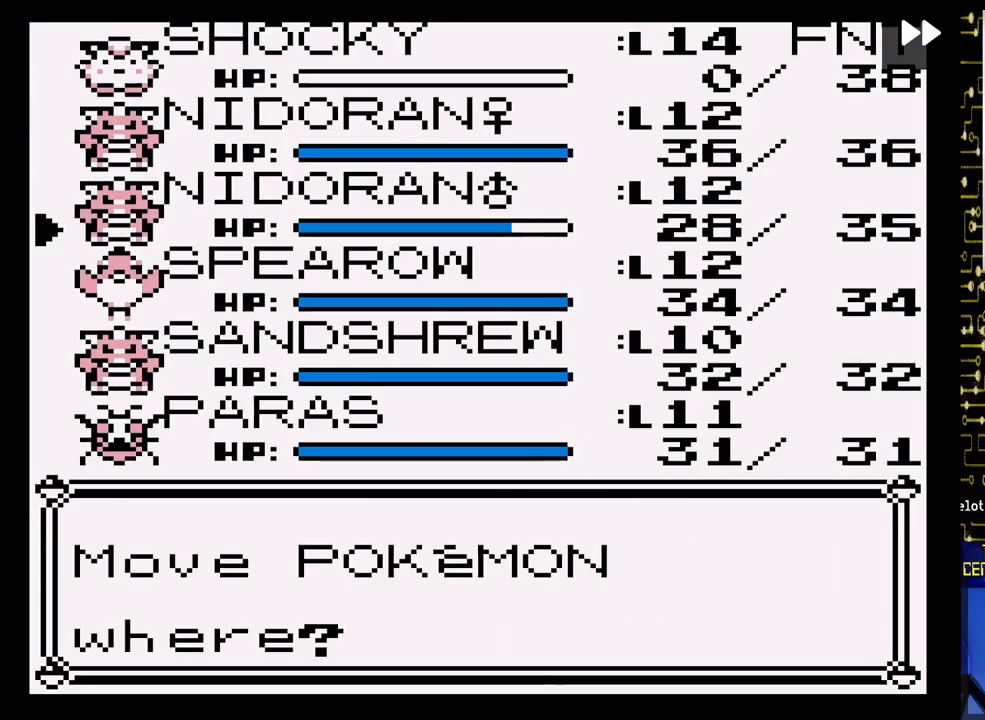
{"buttons": [], "events": [[33, "A", "up"], [117, "DPAD_UP", "down"], [233, "DPAD_UP", "up"], [317, "DPAD_UP", "down"], [433, "DPAD_UP", "up"]]}
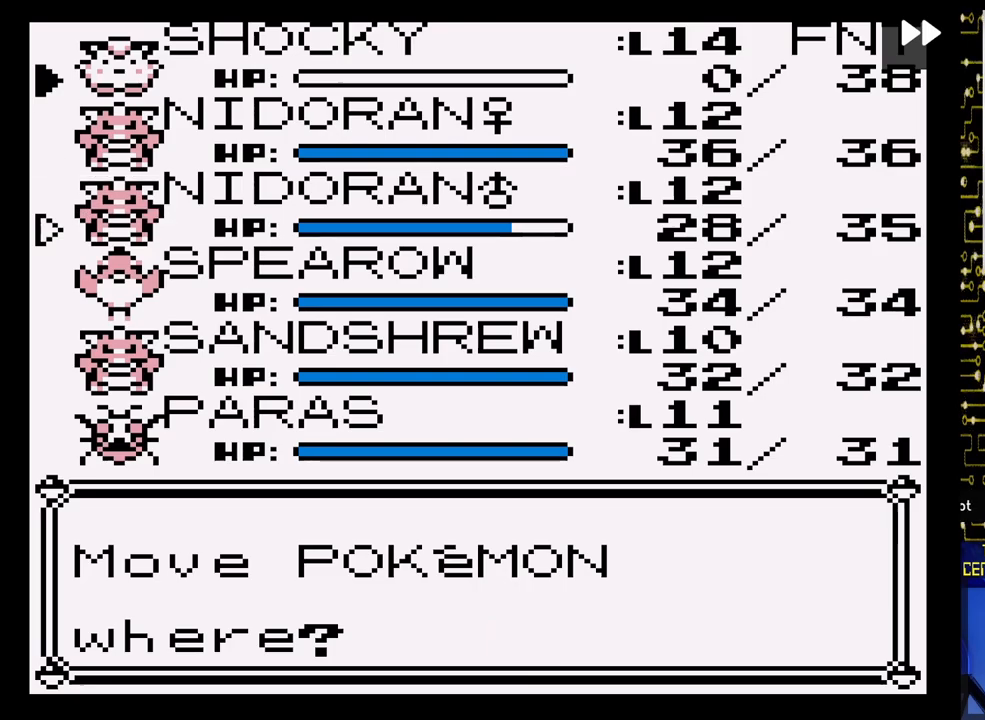
{"buttons": ["B"], "events": [[17, "A", "down"], [150, "A", "up"], [500, "B", "down"]]}
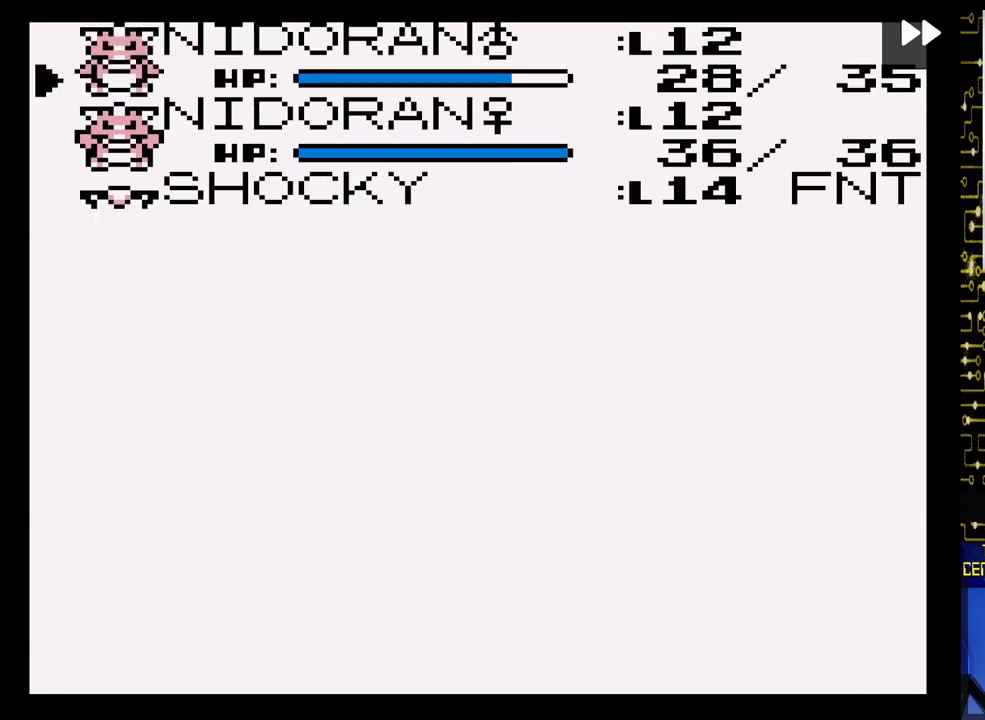
{"buttons": [], "events": [[183, "B", "up"]]}
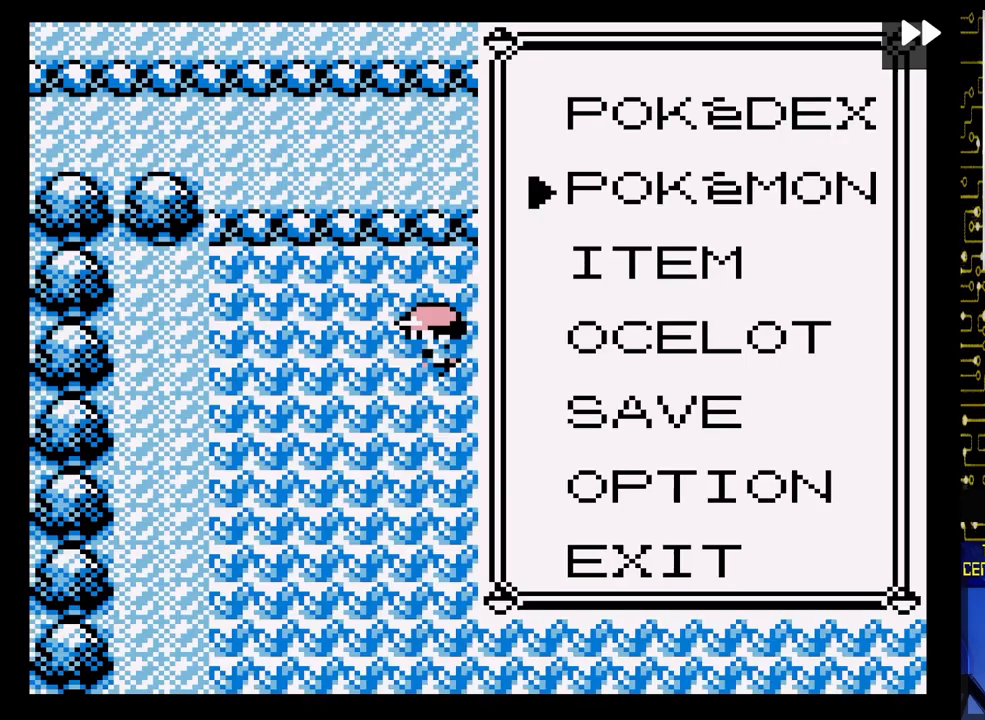
{"buttons": ["DPAD_RIGHT"], "events": [[17, "B", "down"], [183, "B", "up"], [217, "DPAD_RIGHT", "down"]]}
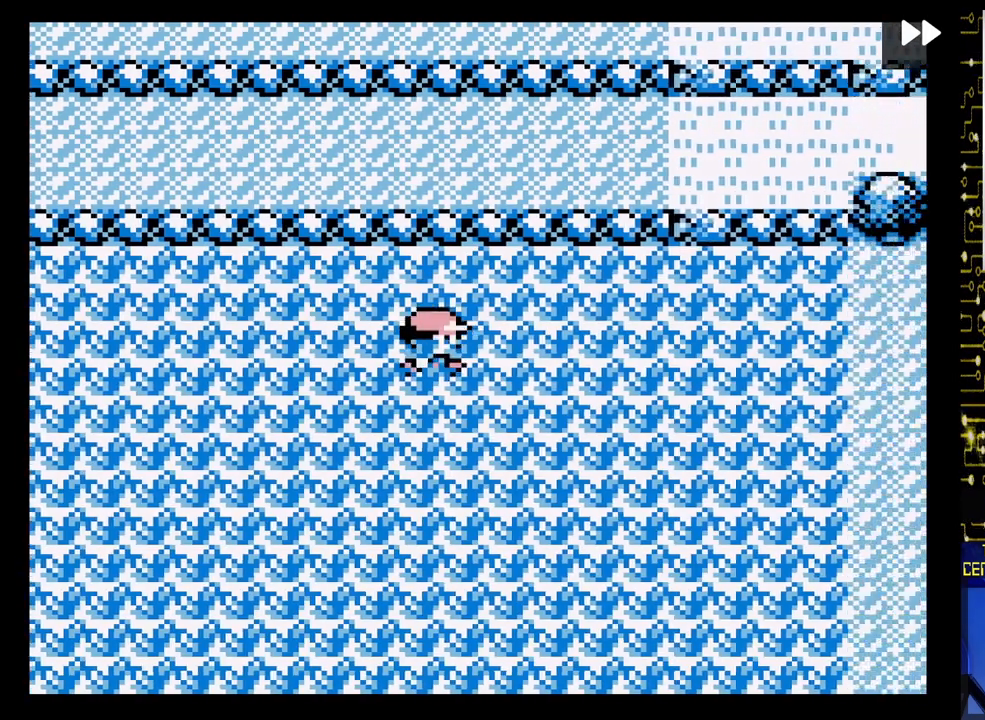
{"buttons": ["DPAD_LEFT"], "events": [[250, "DPAD_RIGHT", "up"], [300, "DPAD_LEFT", "down"]]}
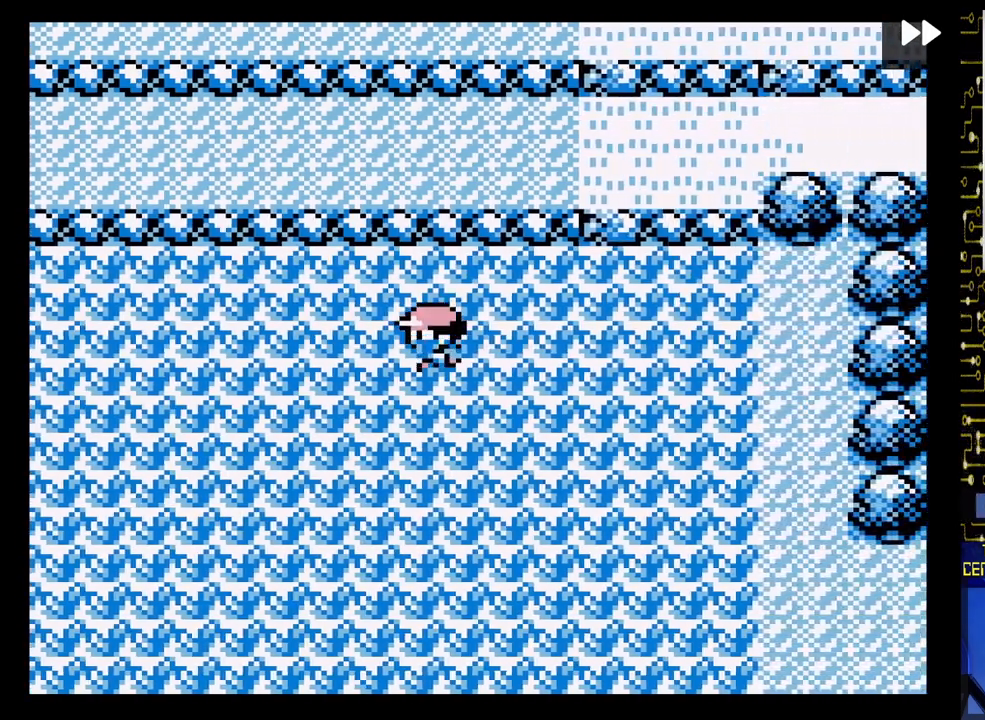
{"buttons": ["DPAD_RIGHT"], "events": [[350, "DPAD_LEFT", "up"], [383, "DPAD_RIGHT", "down"]]}
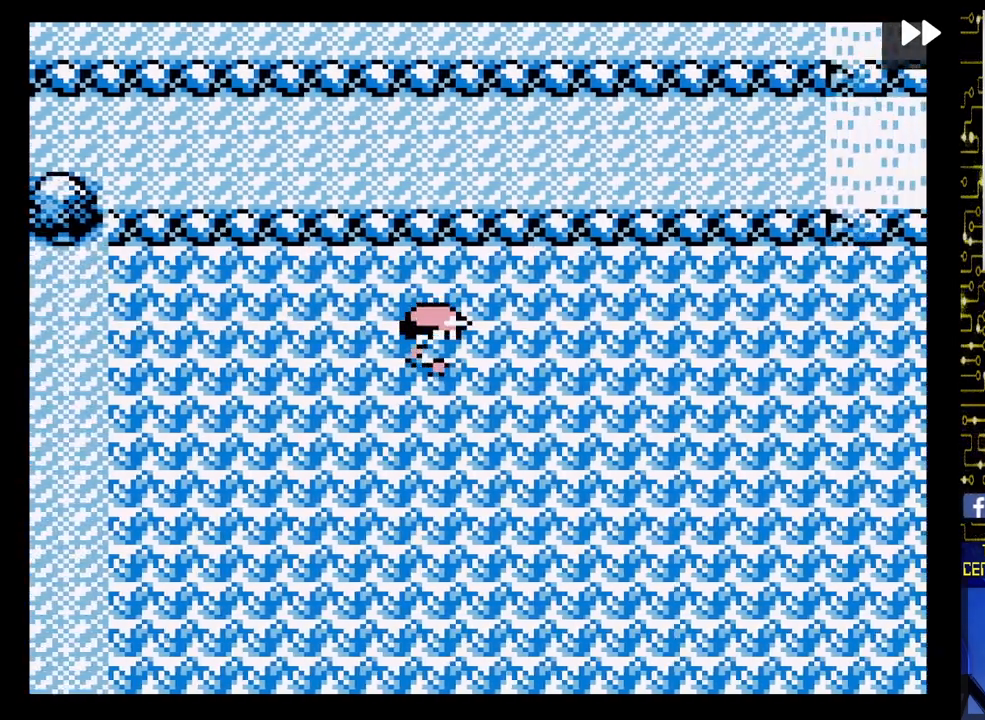
{"buttons": ["DPAD_LEFT"], "events": [[467, "DPAD_RIGHT", "up"], [500, "DPAD_LEFT", "down"]]}